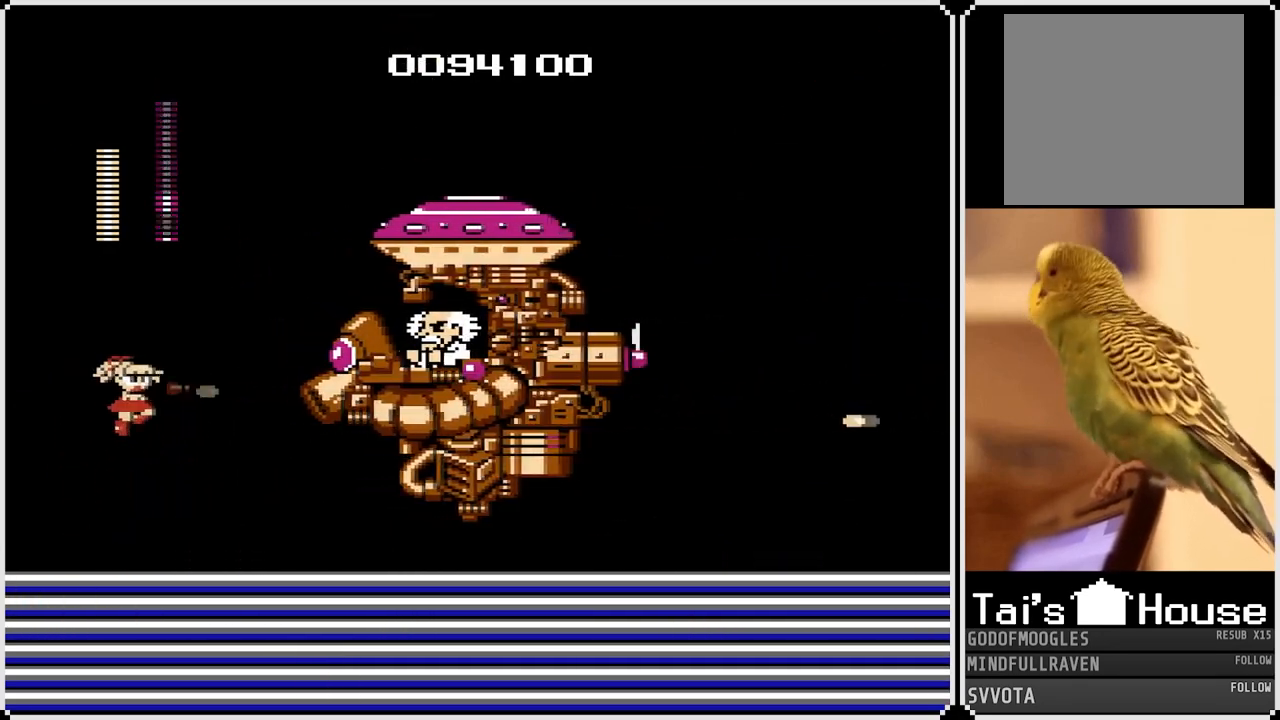
Gameplay with a controller (PlayStation layout); each line is a JSON object with the inputs held at the frame after it. "events" lists button and stick changes between this image and that frame as [ms after this image, input, new state], when the widget could be followed in between.
{"buttons": ["DPAD_LEFT"], "left_stick": "center", "right_stick": "center", "events": [[100, "DPAD_RIGHT", "up"], [100, "SQUARE", "up"], [117, "CROSS", "up"], [150, "CROSS", "down"], [150, "SQUARE", "down"], [183, "CROSS", "up"], [233, "CROSS", "down"], [233, "DPAD_LEFT", "down"], [267, "CROSS", "up"], [283, "SQUARE", "up"]]}
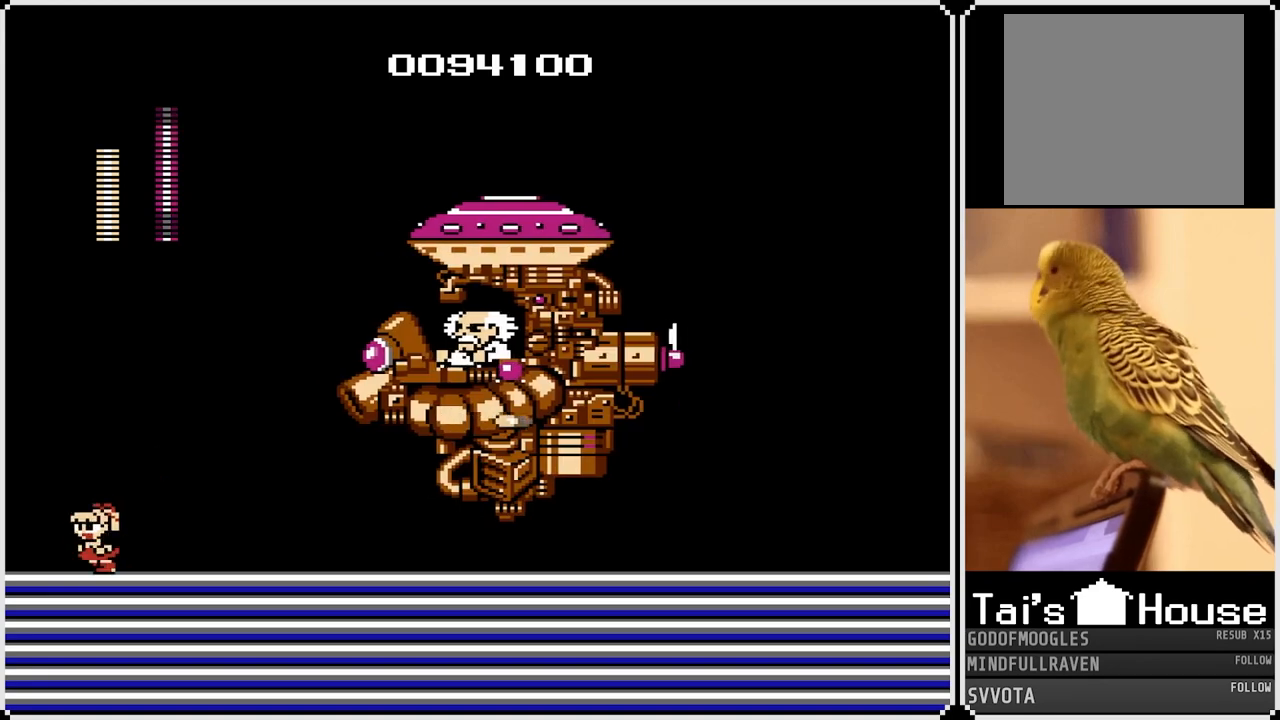
{"buttons": ["CROSS", "DPAD_RIGHT"], "left_stick": "center", "right_stick": "center", "events": [[183, "DPAD_LEFT", "up"], [400, "DPAD_RIGHT", "down"], [433, "CROSS", "down"]]}
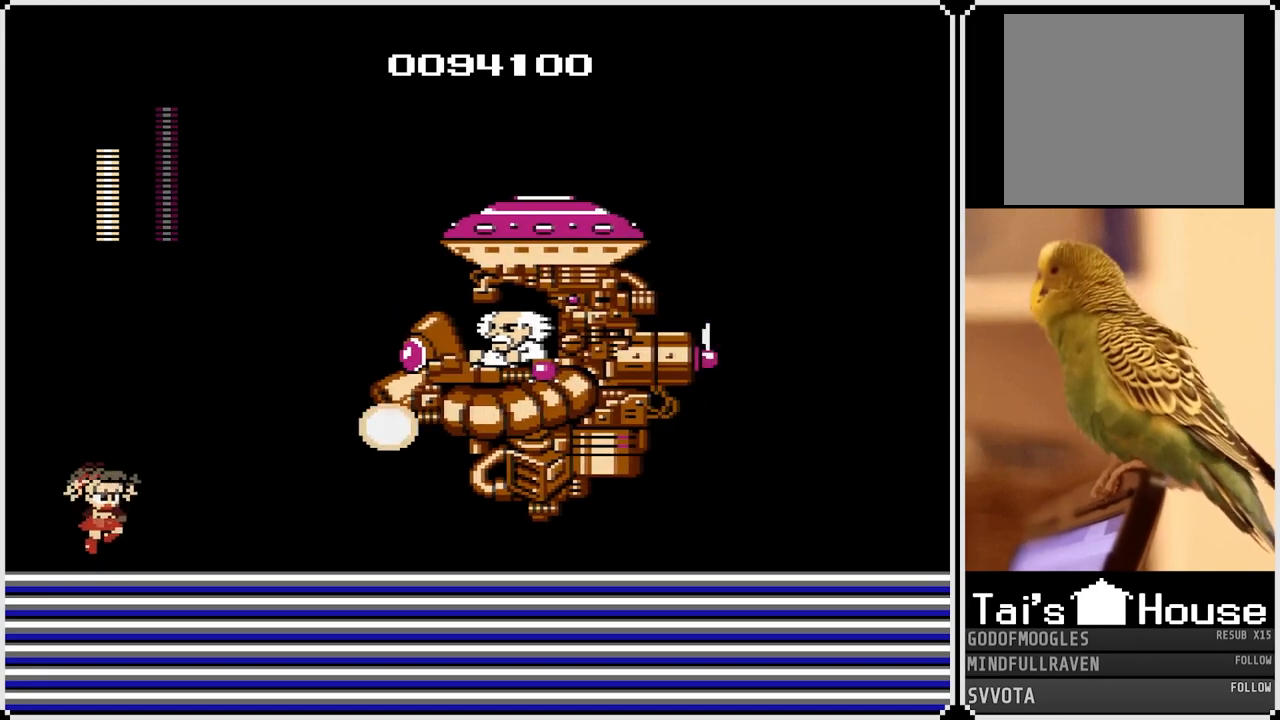
{"buttons": ["DPAD_RIGHT"], "left_stick": "center", "right_stick": "center", "events": [[250, "SQUARE", "down"], [417, "SQUARE", "up"], [433, "CROSS", "up"]]}
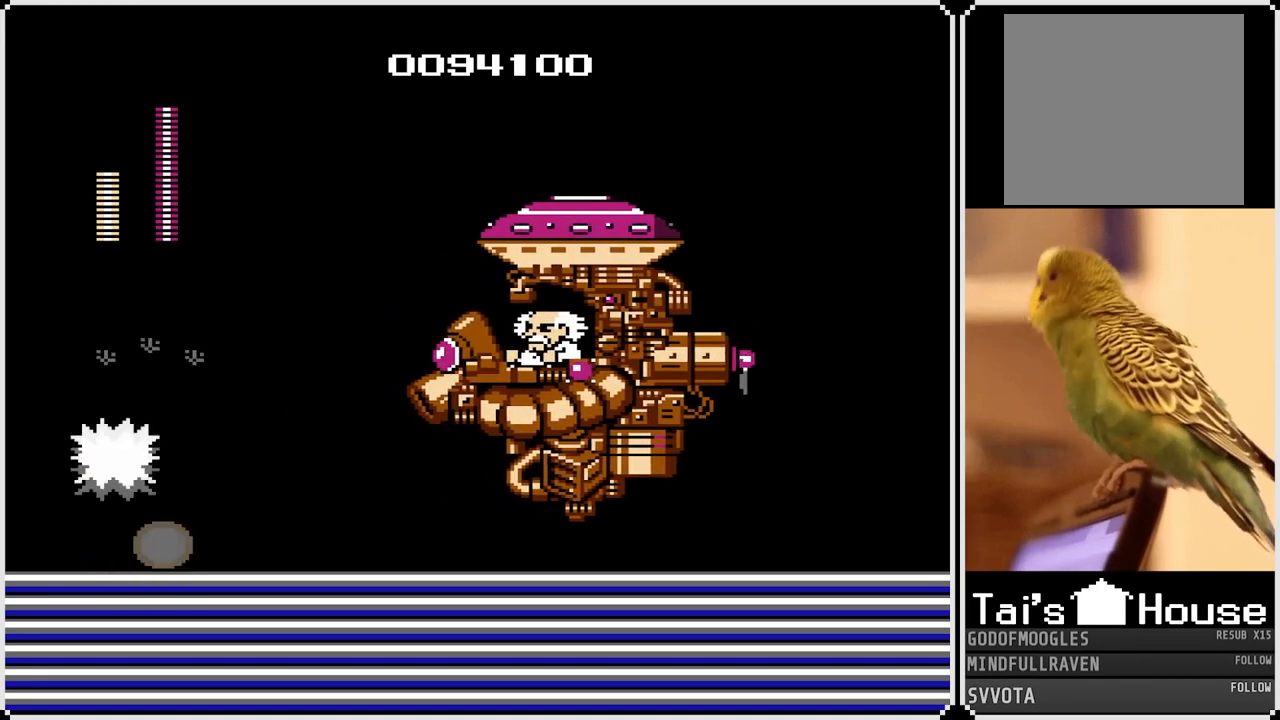
{"buttons": ["CROSS"], "left_stick": "center", "right_stick": "center", "events": [[17, "SQUARE", "down"], [100, "DPAD_RIGHT", "up"], [100, "SQUARE", "up"], [283, "CROSS", "down"]]}
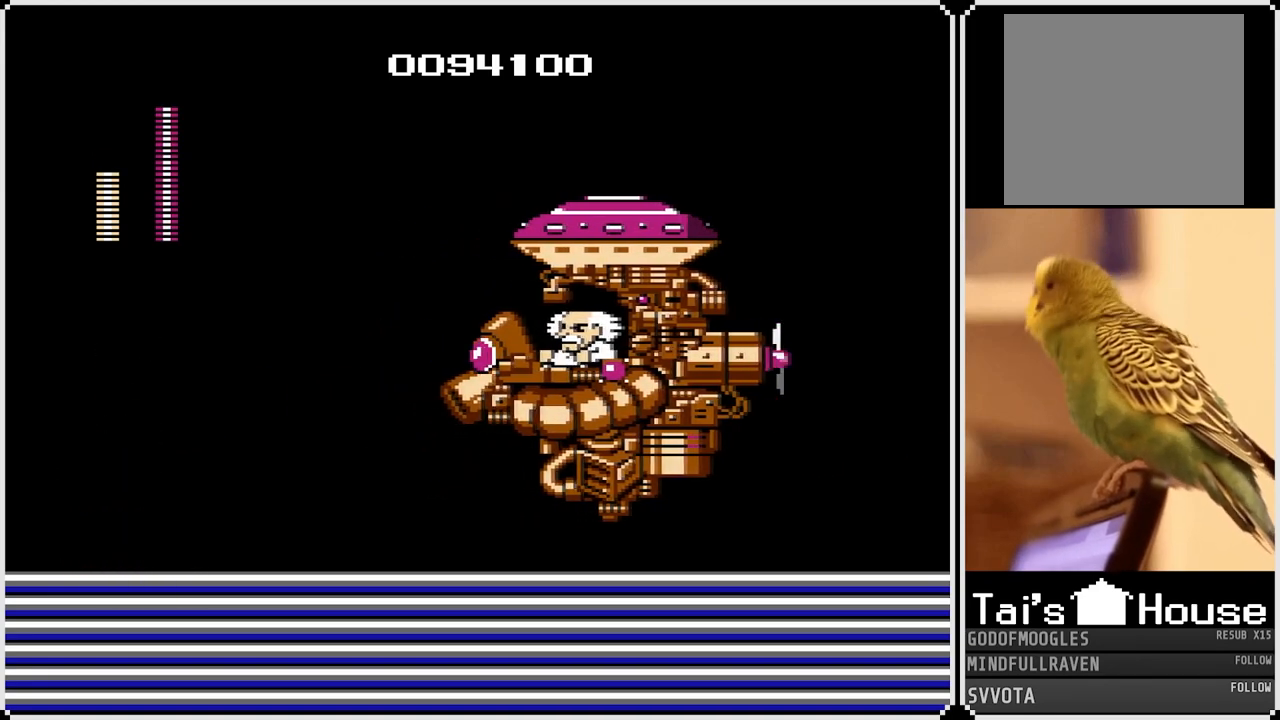
{"buttons": [], "left_stick": "center", "right_stick": "center", "events": [[133, "SQUARE", "down"], [250, "CROSS", "up"], [250, "SQUARE", "up"], [300, "SQUARE", "down"], [400, "SQUARE", "up"]]}
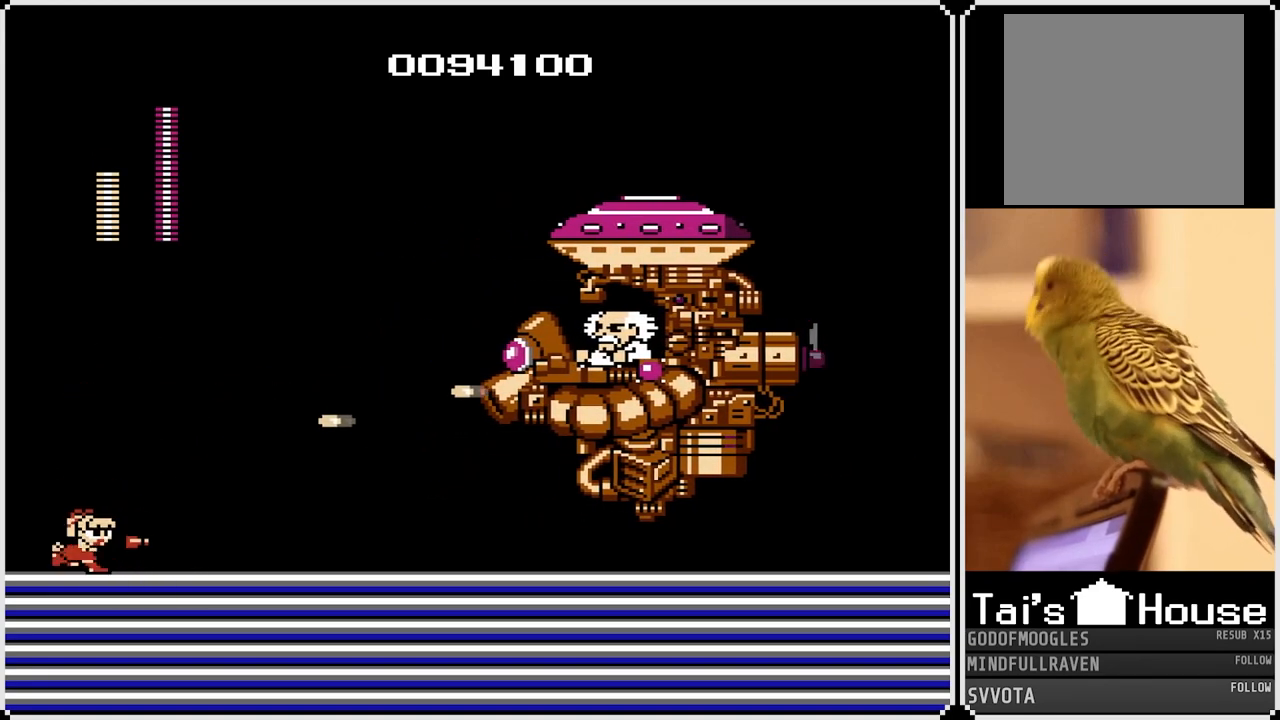
{"buttons": ["CROSS"], "left_stick": "center", "right_stick": "center", "events": [[483, "CROSS", "down"]]}
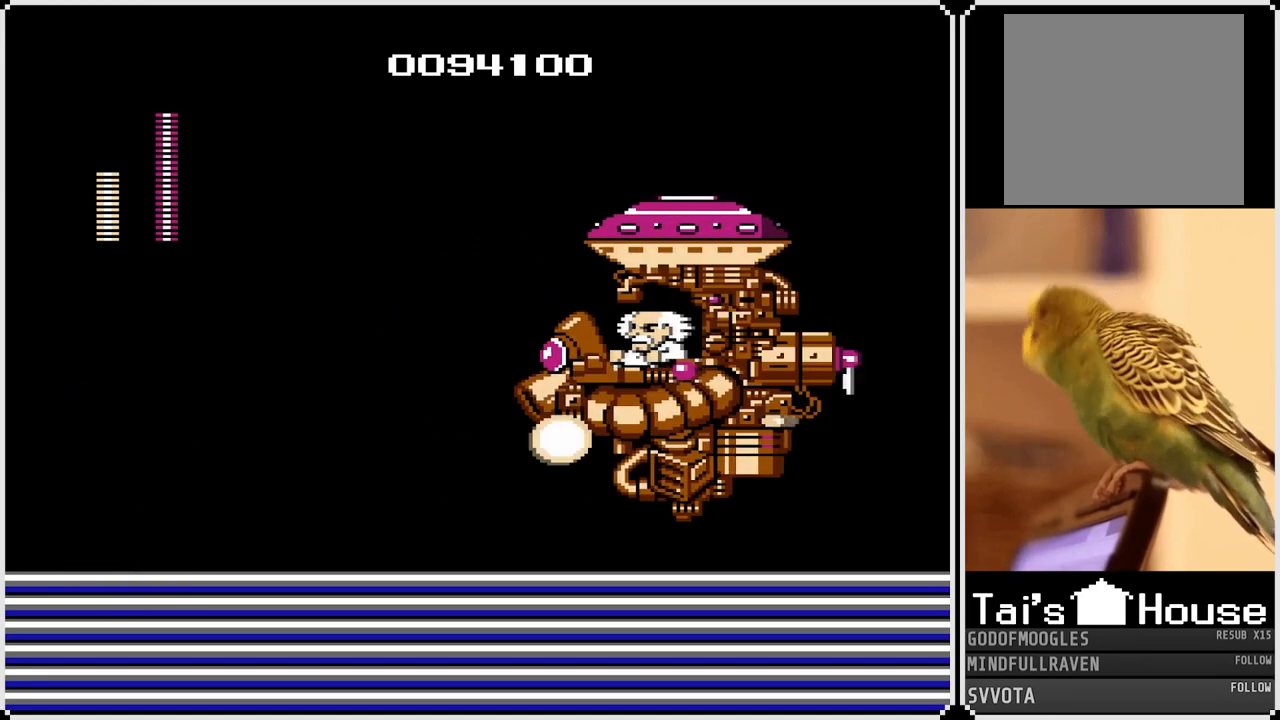
{"buttons": ["SQUARE", "DPAD_LEFT"], "left_stick": "center", "right_stick": "center", "events": [[267, "SQUARE", "down"], [317, "CROSS", "up"], [367, "SQUARE", "up"], [433, "SQUARE", "down"], [467, "DPAD_LEFT", "down"]]}
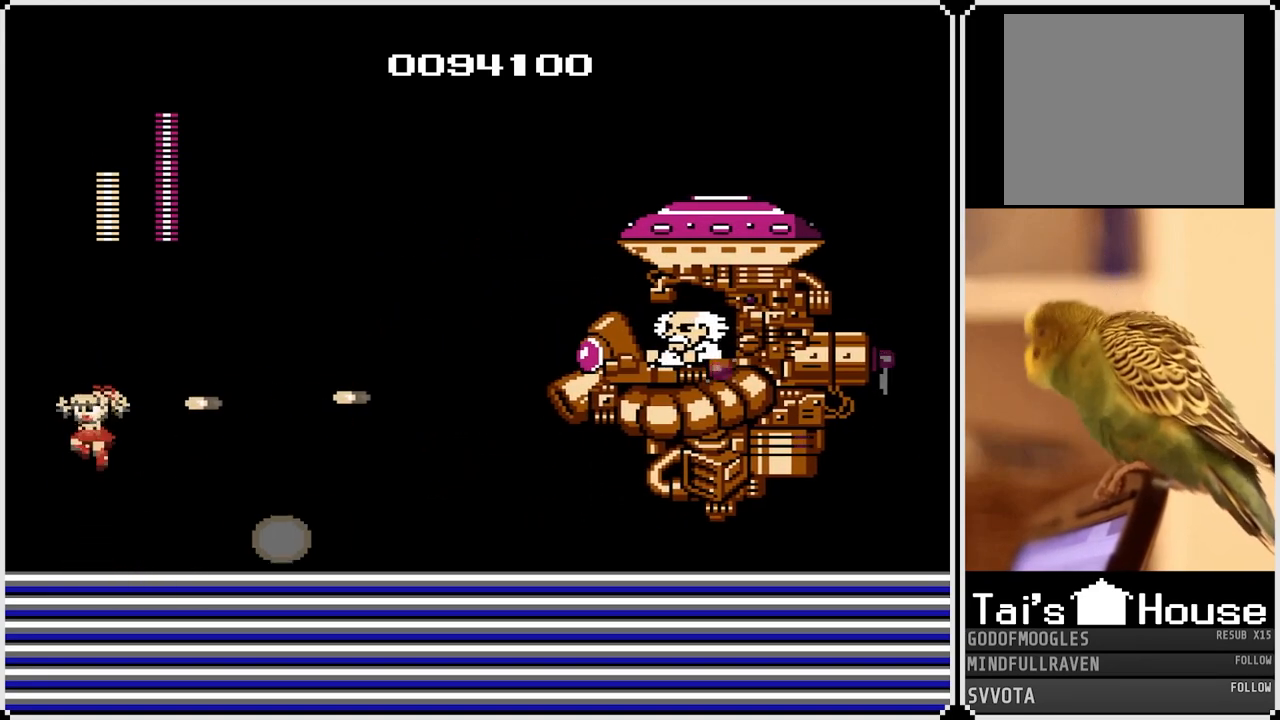
{"buttons": ["CROSS", "DPAD_RIGHT"], "left_stick": "center", "right_stick": "center", "events": [[33, "SQUARE", "up"], [217, "DPAD_LEFT", "up"], [267, "DPAD_RIGHT", "down"], [283, "CROSS", "down"]]}
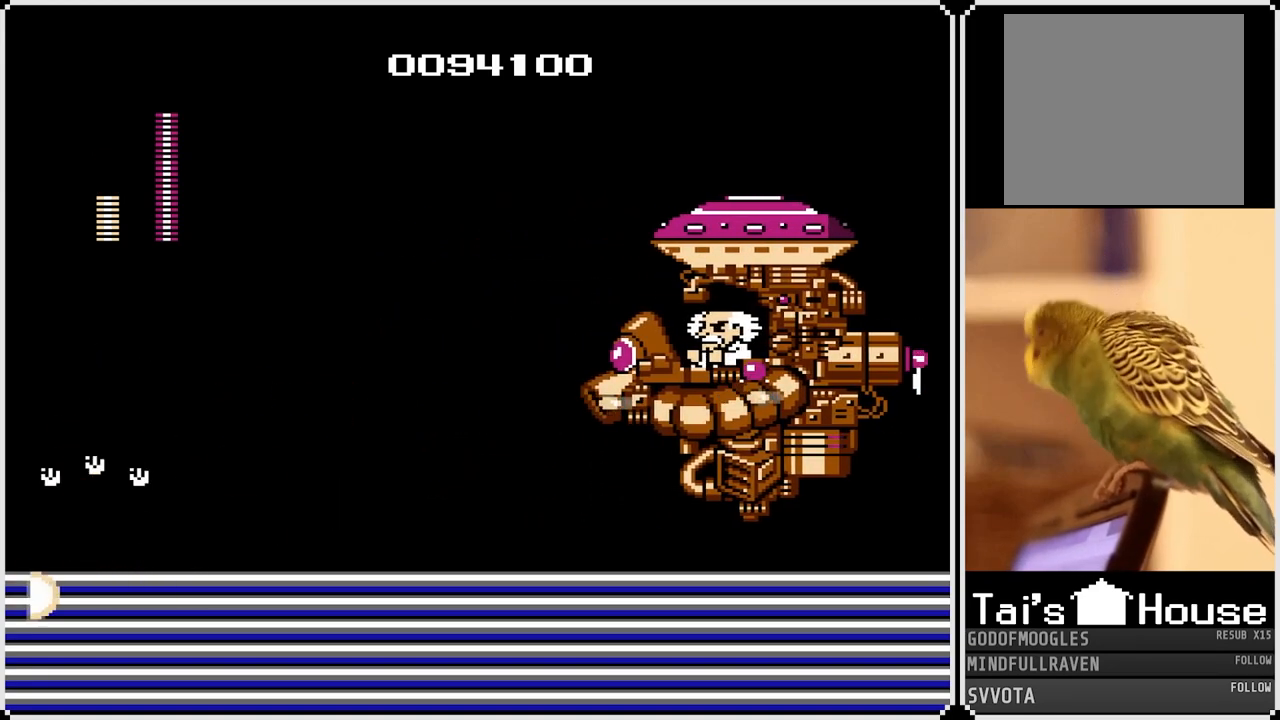
{"buttons": ["CROSS"], "left_stick": "center", "right_stick": "center", "events": [[117, "DPAD_RIGHT", "up"], [150, "CROSS", "up"], [333, "CROSS", "down"]]}
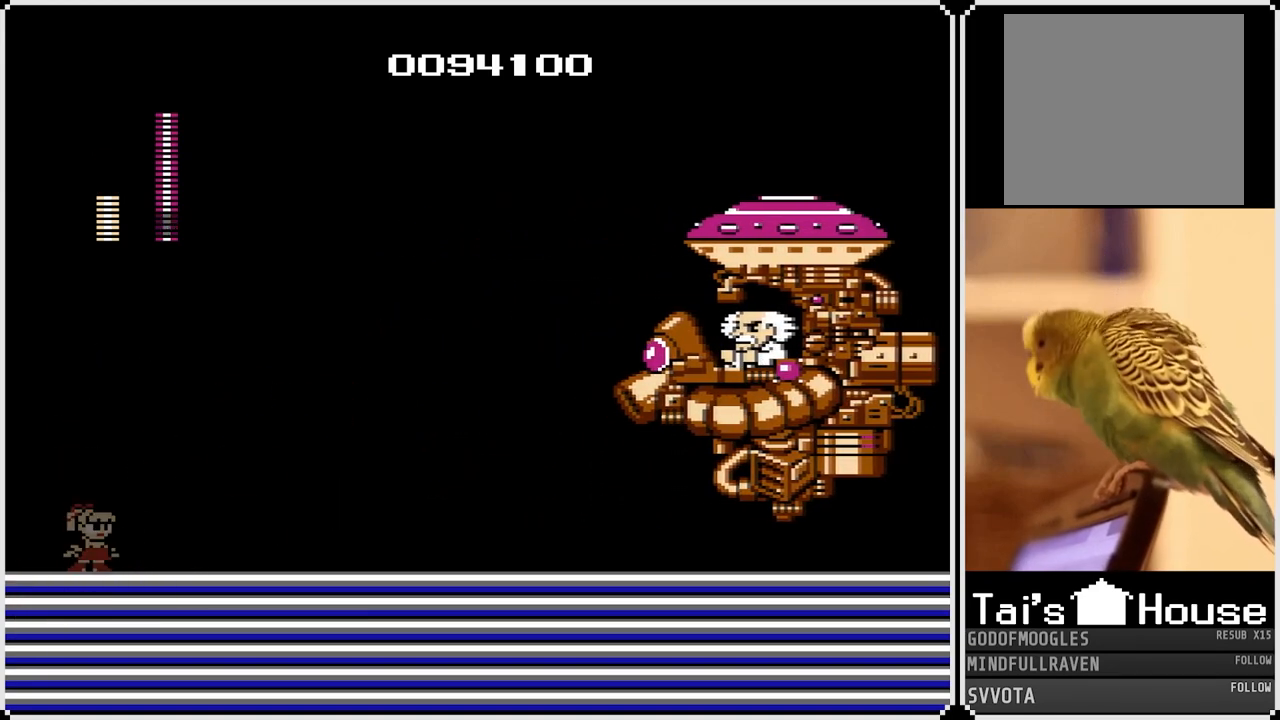
{"buttons": ["CROSS"], "left_stick": "center", "right_stick": "center", "events": [[67, "DPAD_RIGHT", "down"], [217, "CROSS", "up"], [300, "CROSS", "down"], [333, "DPAD_RIGHT", "up"]]}
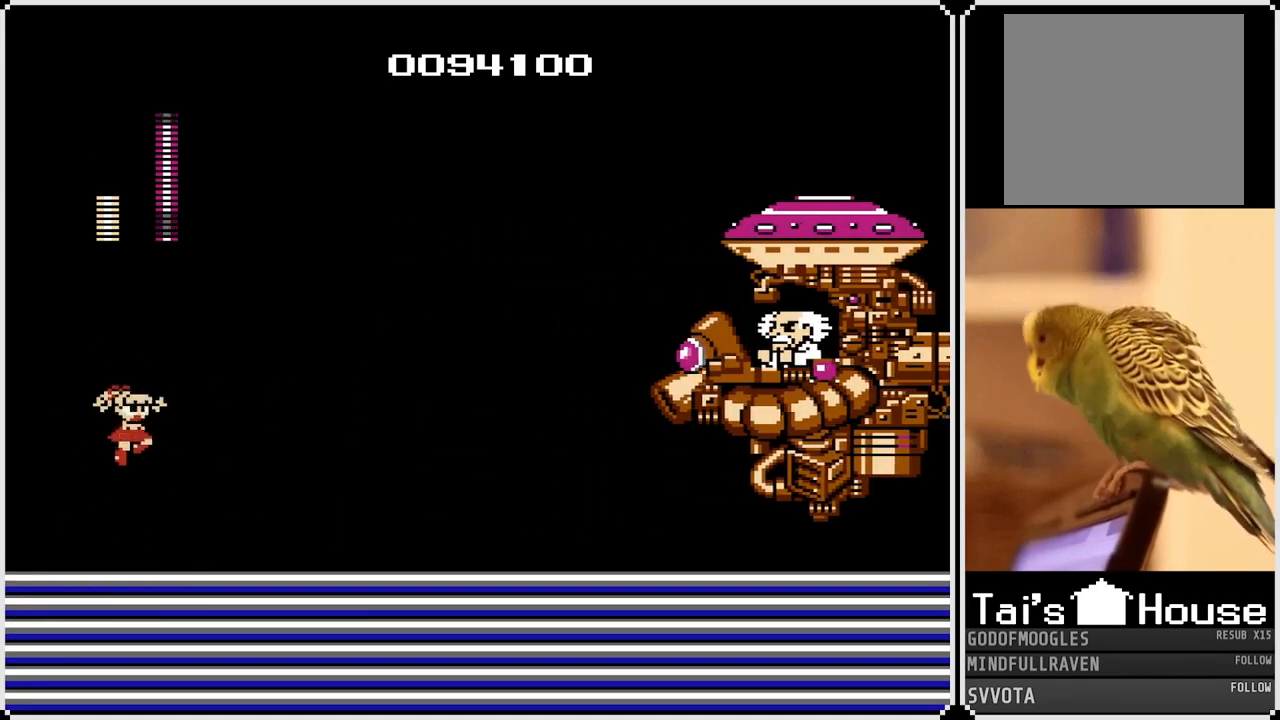
{"buttons": [], "left_stick": "center", "right_stick": "center", "events": [[183, "SQUARE", "down"], [333, "CROSS", "up"], [333, "SQUARE", "up"]]}
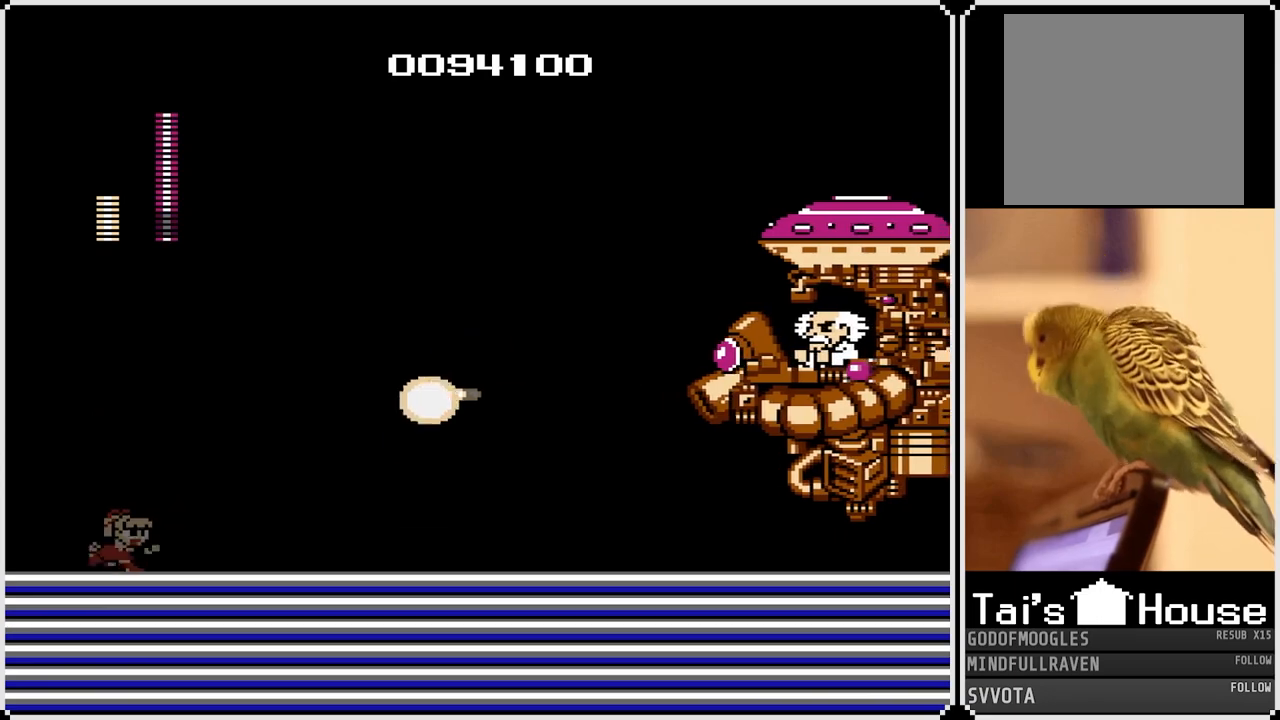
{"buttons": ["CROSS"], "left_stick": "center", "right_stick": "center", "events": [[483, "CROSS", "down"]]}
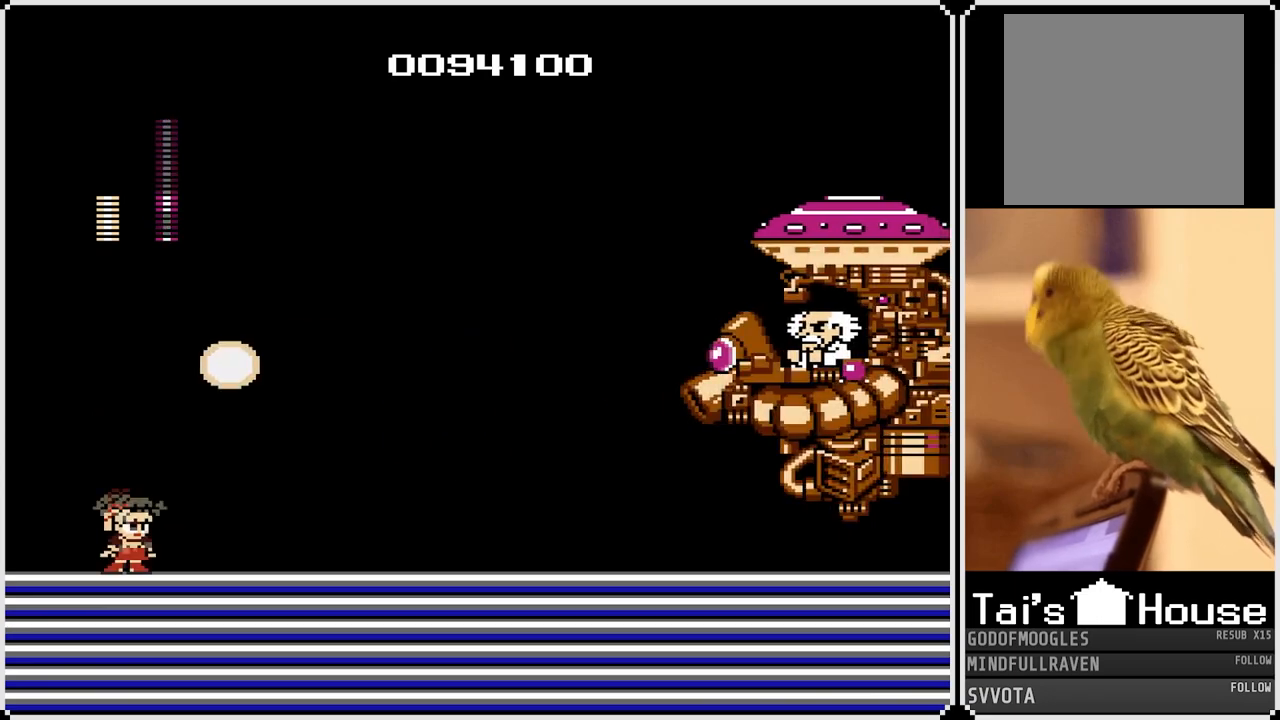
{"buttons": ["CROSS", "DPAD_RIGHT"], "left_stick": "center", "right_stick": "center", "events": [[100, "DPAD_LEFT", "down"], [300, "DPAD_LEFT", "up"], [300, "DPAD_RIGHT", "down"]]}
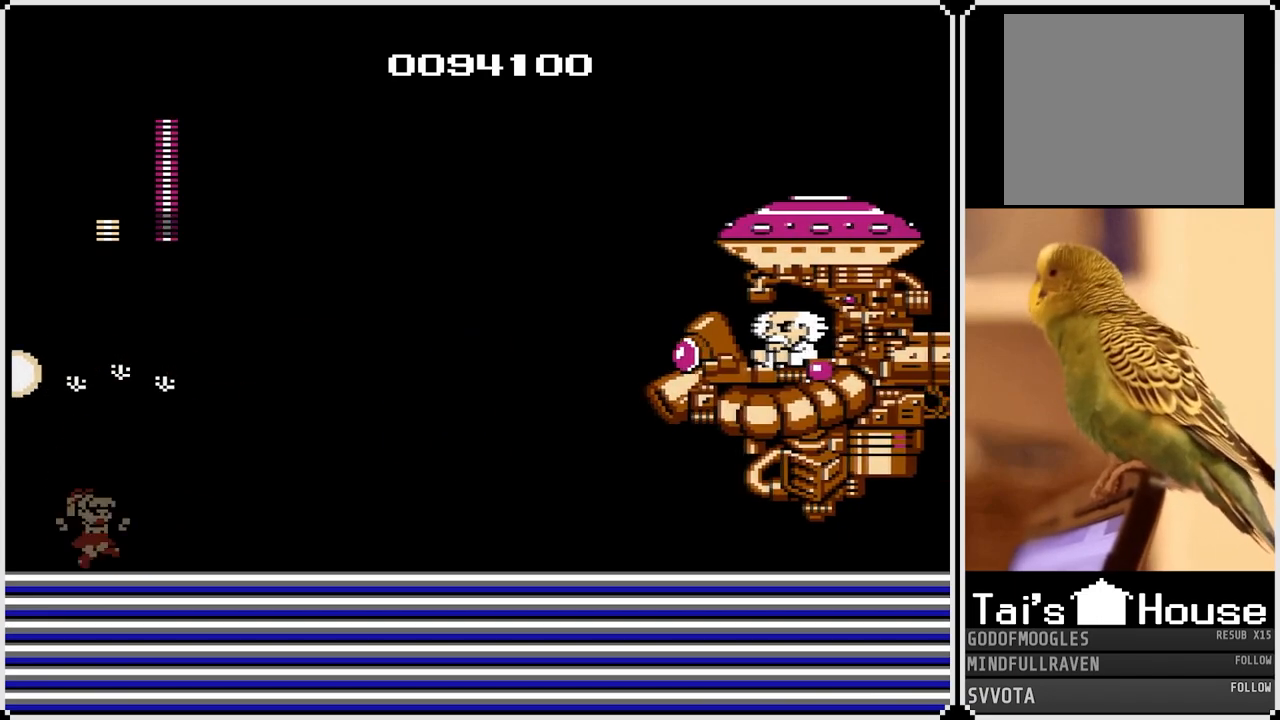
{"buttons": ["CROSS", "DPAD_RIGHT"], "left_stick": "center", "right_stick": "center", "events": [[17, "CROSS", "up"], [100, "DPAD_RIGHT", "up"], [233, "DPAD_RIGHT", "down"], [333, "CROSS", "down"]]}
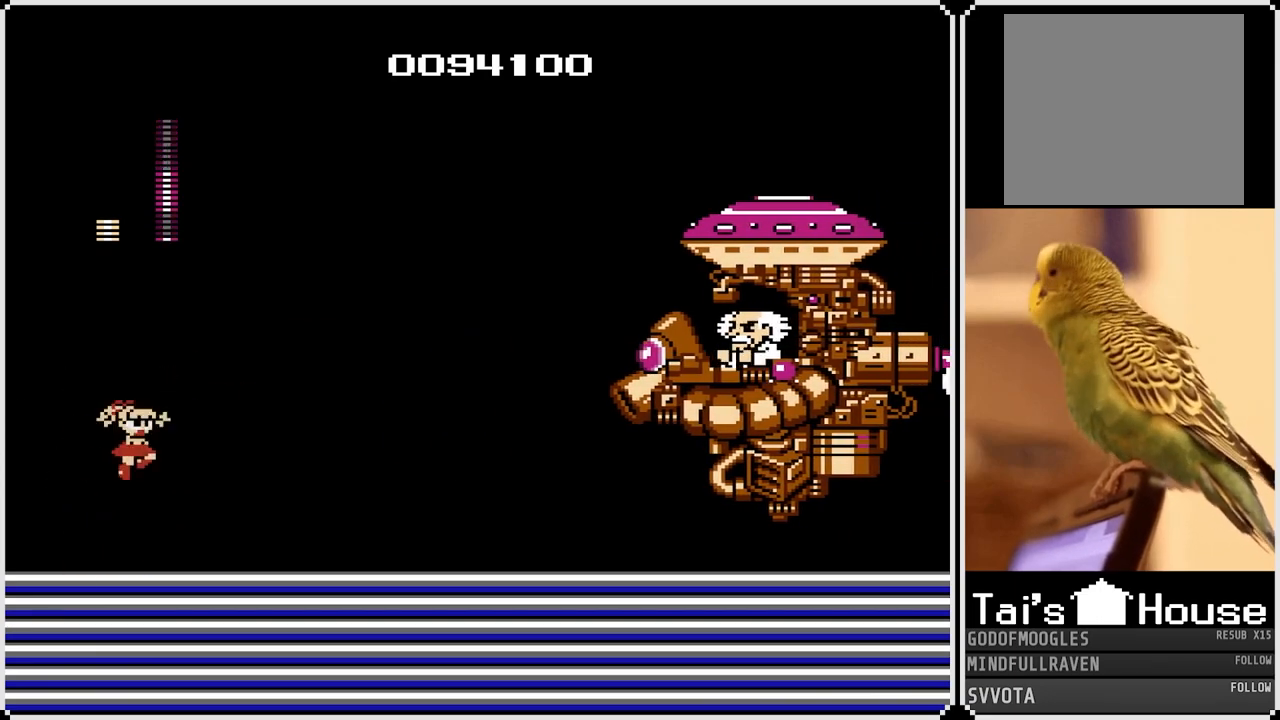
{"buttons": ["DPAD_LEFT"], "left_stick": "center", "right_stick": "center", "events": [[217, "SQUARE", "down"], [250, "DPAD_RIGHT", "up"], [367, "SQUARE", "up"], [383, "CROSS", "up"], [500, "DPAD_LEFT", "down"]]}
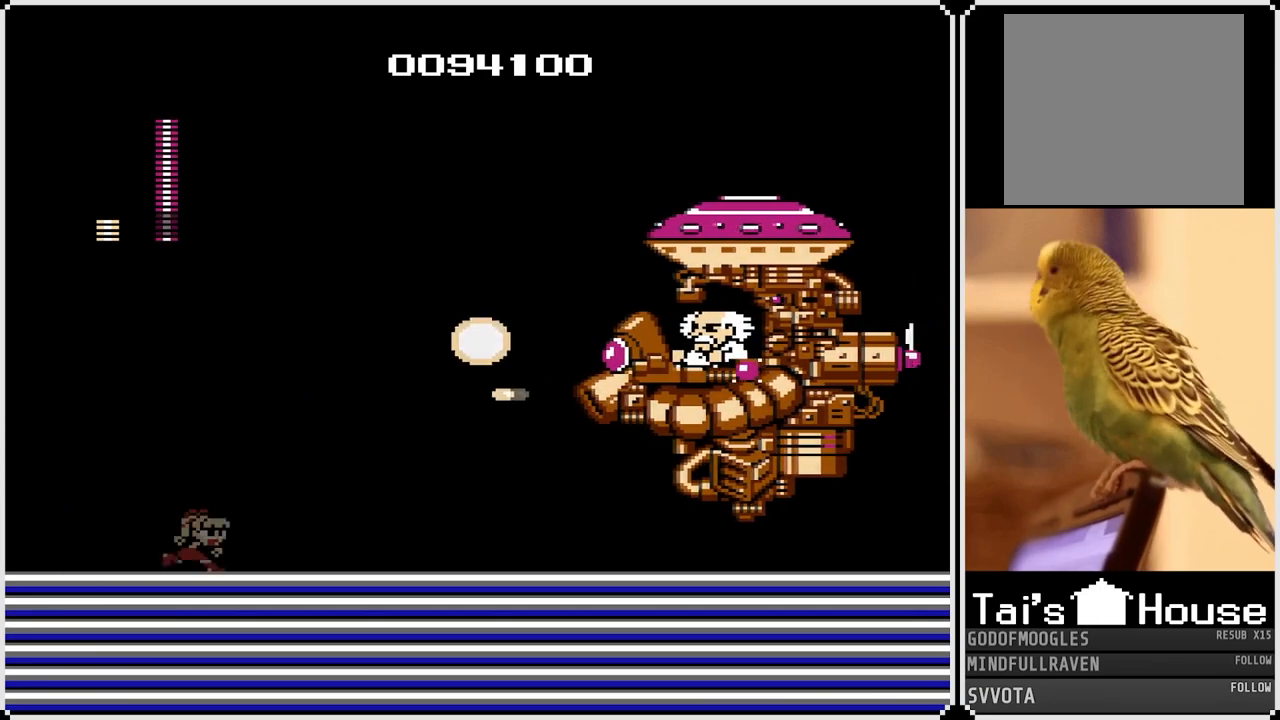
{"buttons": ["DPAD_RIGHT"], "left_stick": "center", "right_stick": "center", "events": [[233, "DPAD_RIGHT", "down"], [250, "DPAD_LEFT", "up"]]}
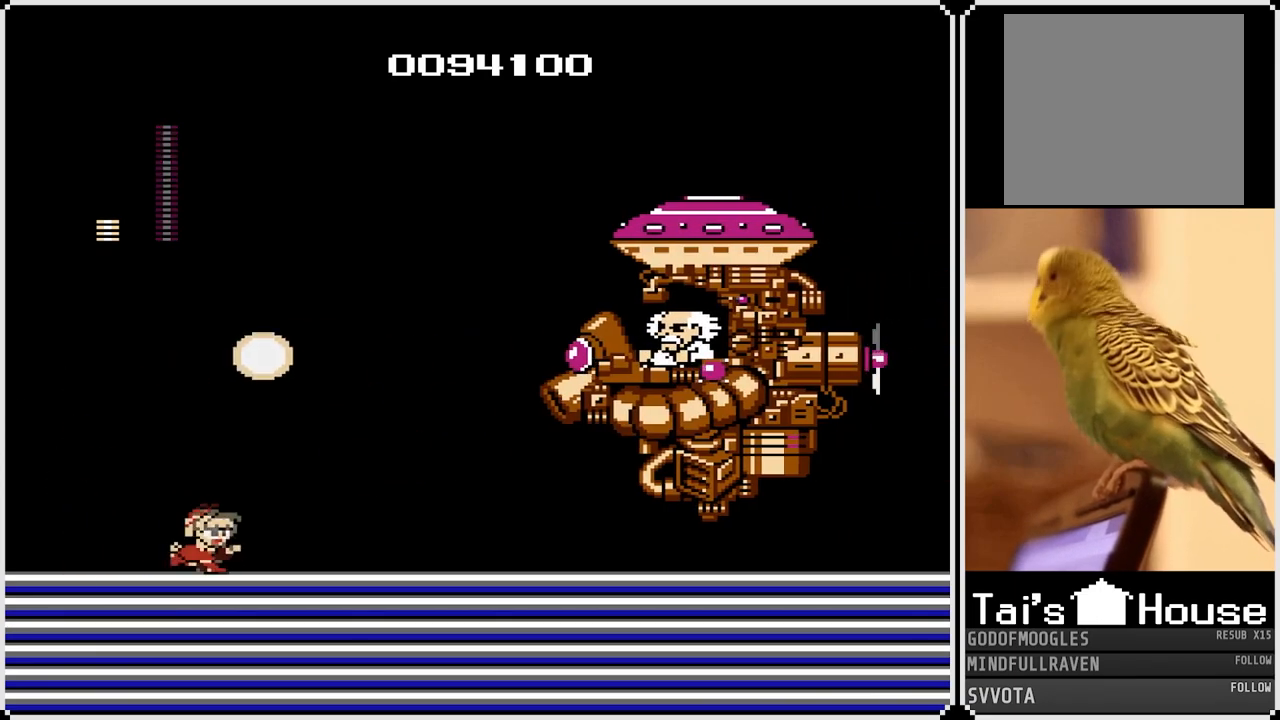
{"buttons": ["CROSS"], "left_stick": "center", "right_stick": "center", "events": [[333, "CROSS", "down"], [333, "DPAD_RIGHT", "up"]]}
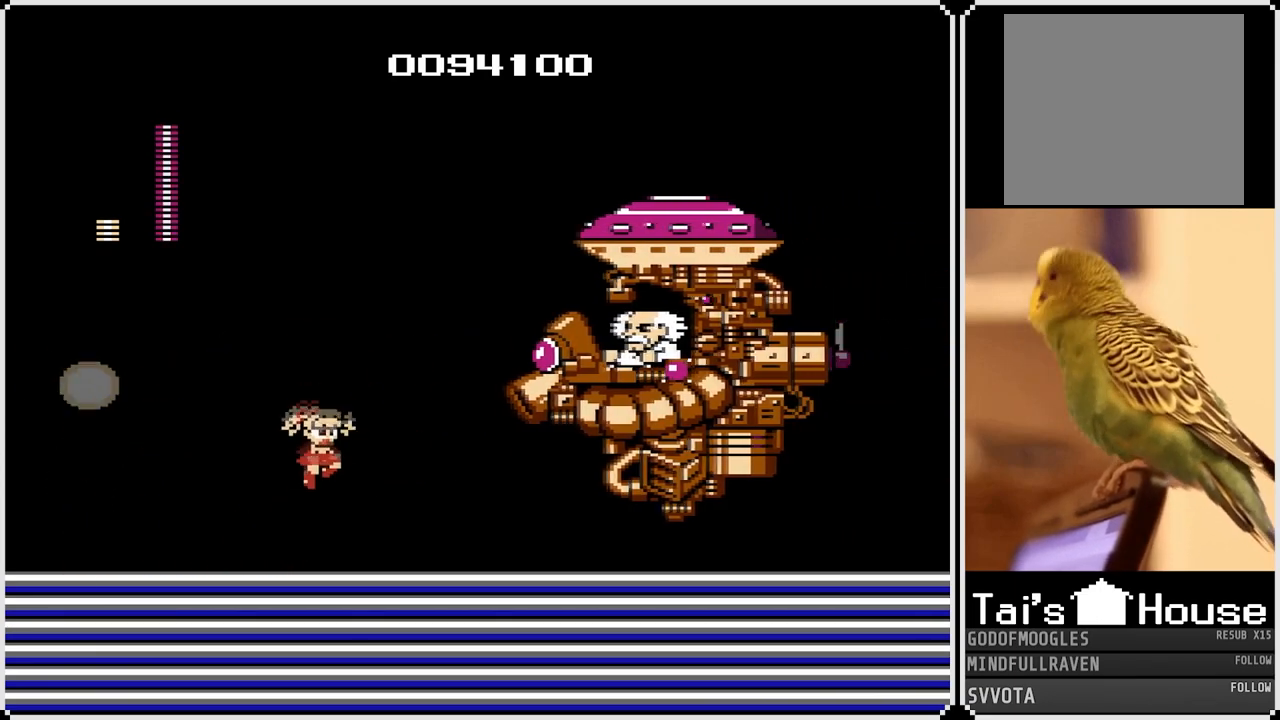
{"buttons": ["DPAD_RIGHT"], "left_stick": "center", "right_stick": "center", "events": [[217, "SQUARE", "down"], [367, "CROSS", "up"], [367, "DPAD_RIGHT", "down"], [367, "SQUARE", "up"]]}
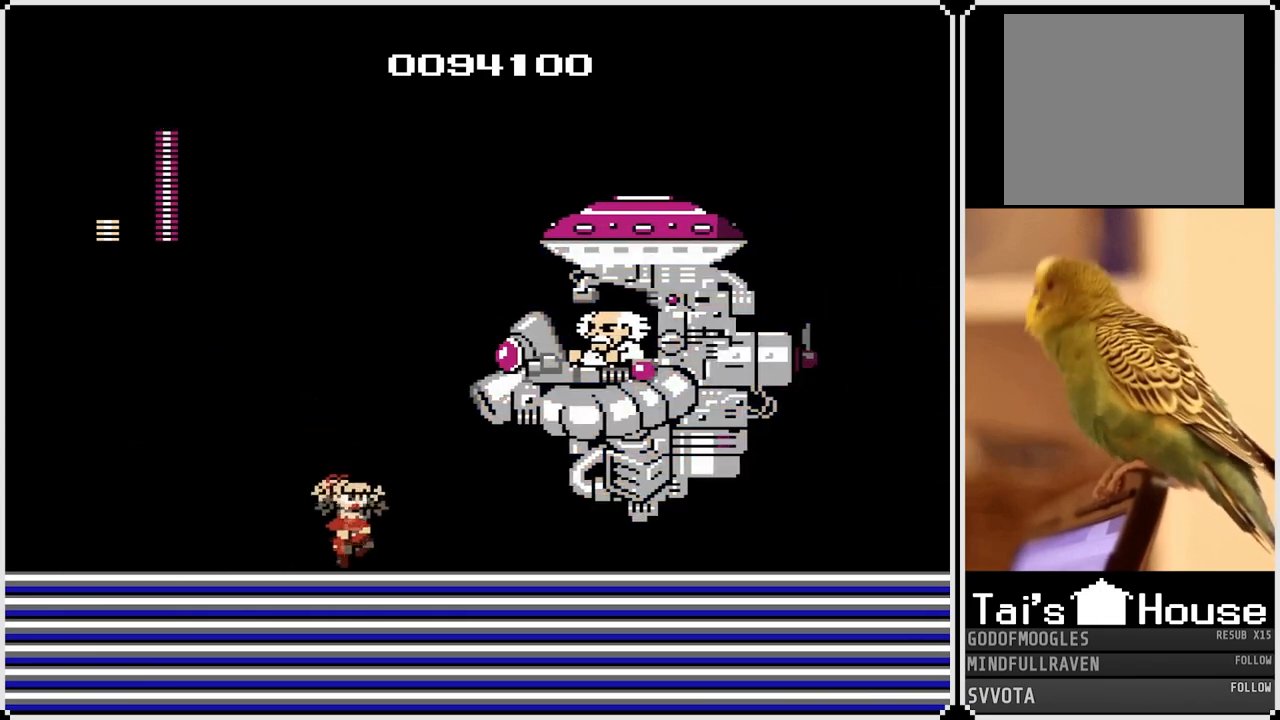
{"buttons": [], "left_stick": "center", "right_stick": "center", "events": [[383, "DPAD_RIGHT", "up"]]}
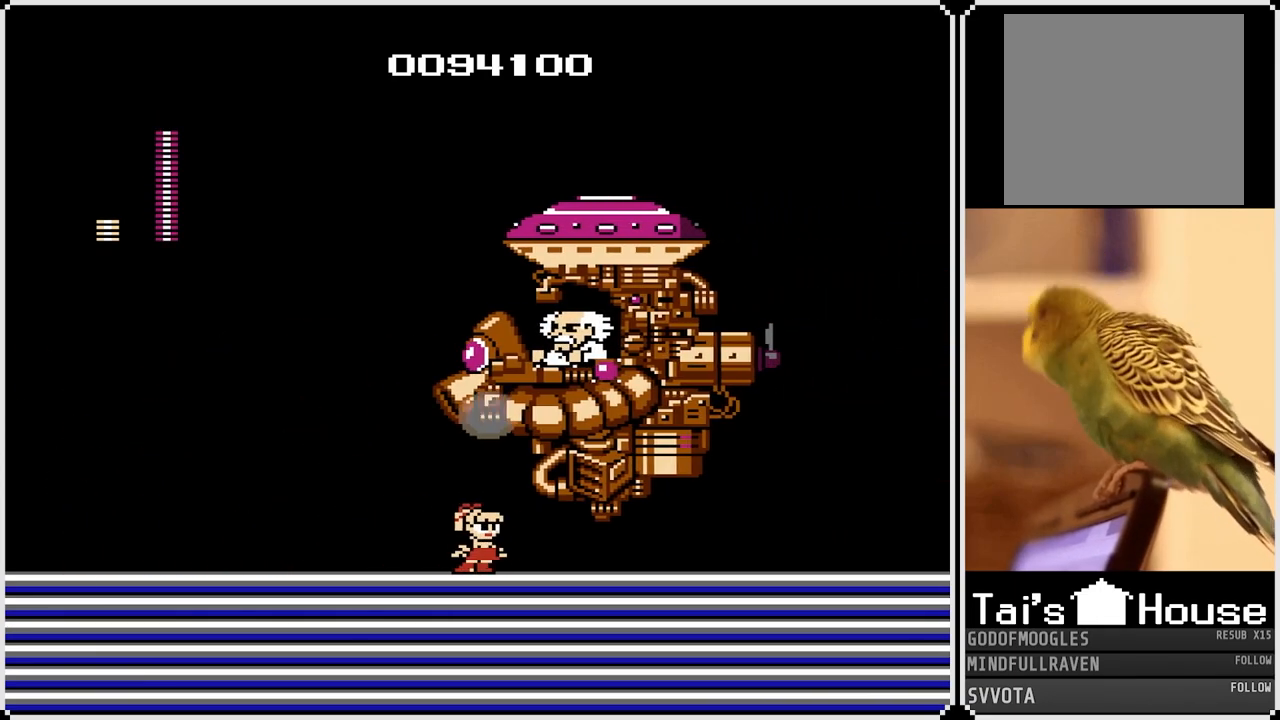
{"buttons": ["DPAD_LEFT"], "left_stick": "center", "right_stick": "center", "events": [[317, "DPAD_LEFT", "down"]]}
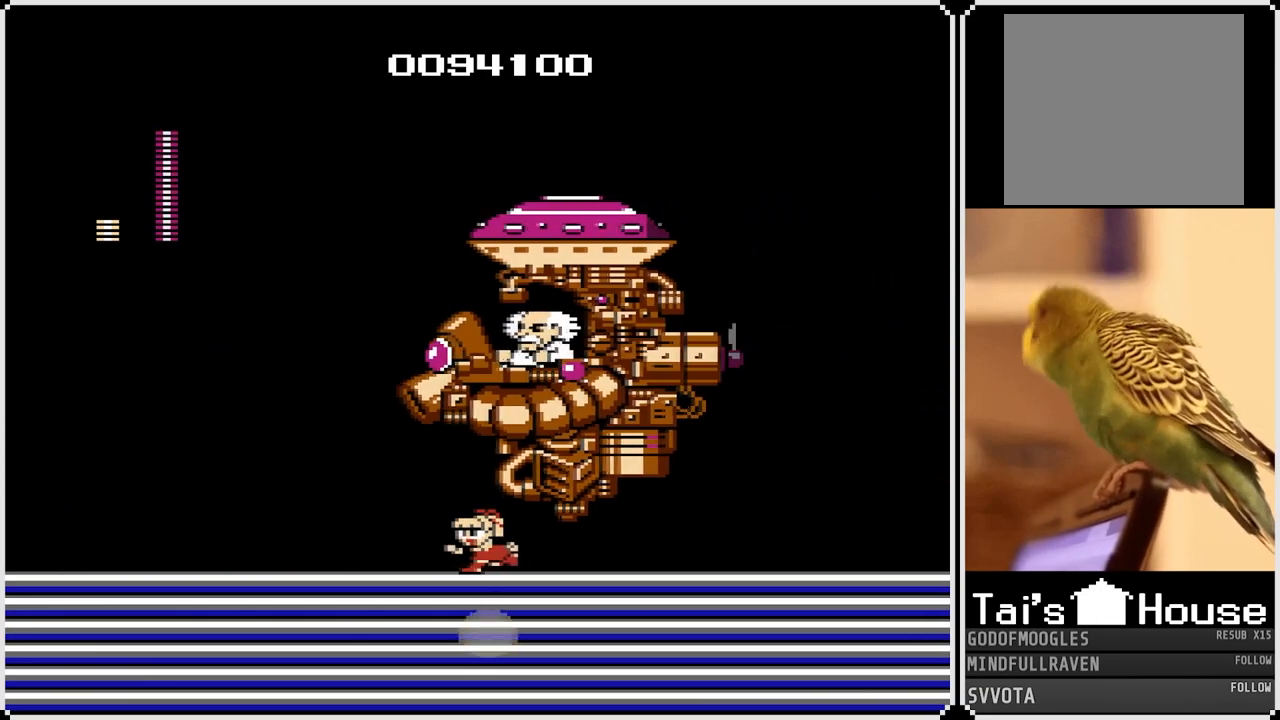
{"buttons": ["DPAD_LEFT"], "left_stick": "center", "right_stick": "center", "events": []}
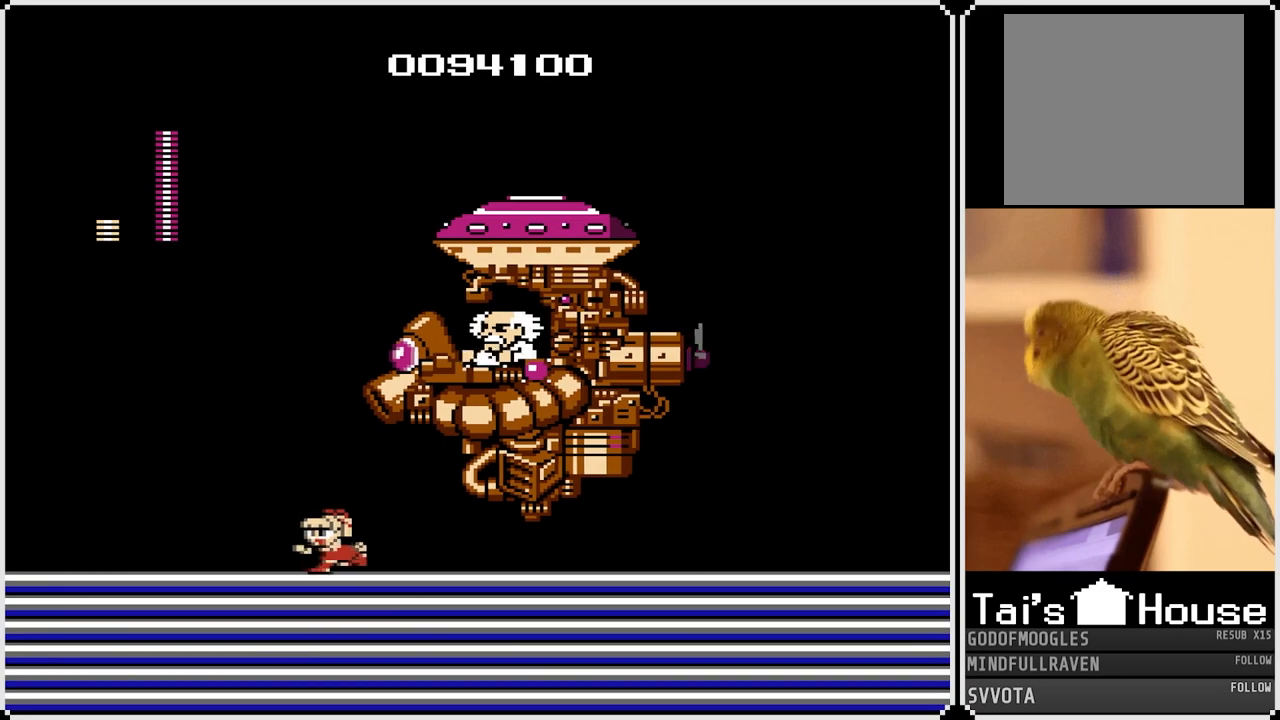
{"buttons": ["CROSS", "SQUARE", "DPAD_RIGHT"], "left_stick": "center", "right_stick": "center", "events": [[117, "CROSS", "down"], [417, "DPAD_RIGHT", "down"], [433, "DPAD_LEFT", "up"], [500, "SQUARE", "down"]]}
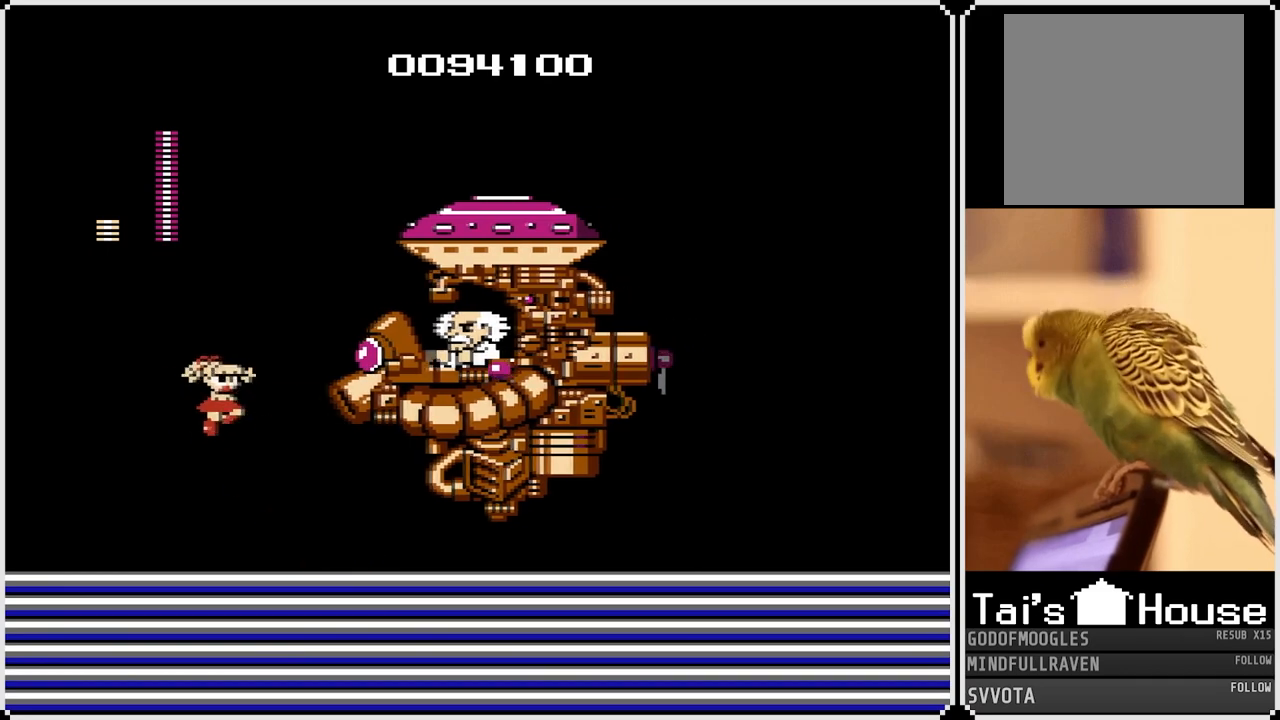
{"buttons": ["DPAD_LEFT"], "left_stick": "center", "right_stick": "center", "events": [[117, "DPAD_LEFT", "down"], [117, "DPAD_RIGHT", "up"], [133, "CROSS", "up"], [133, "SQUARE", "up"]]}
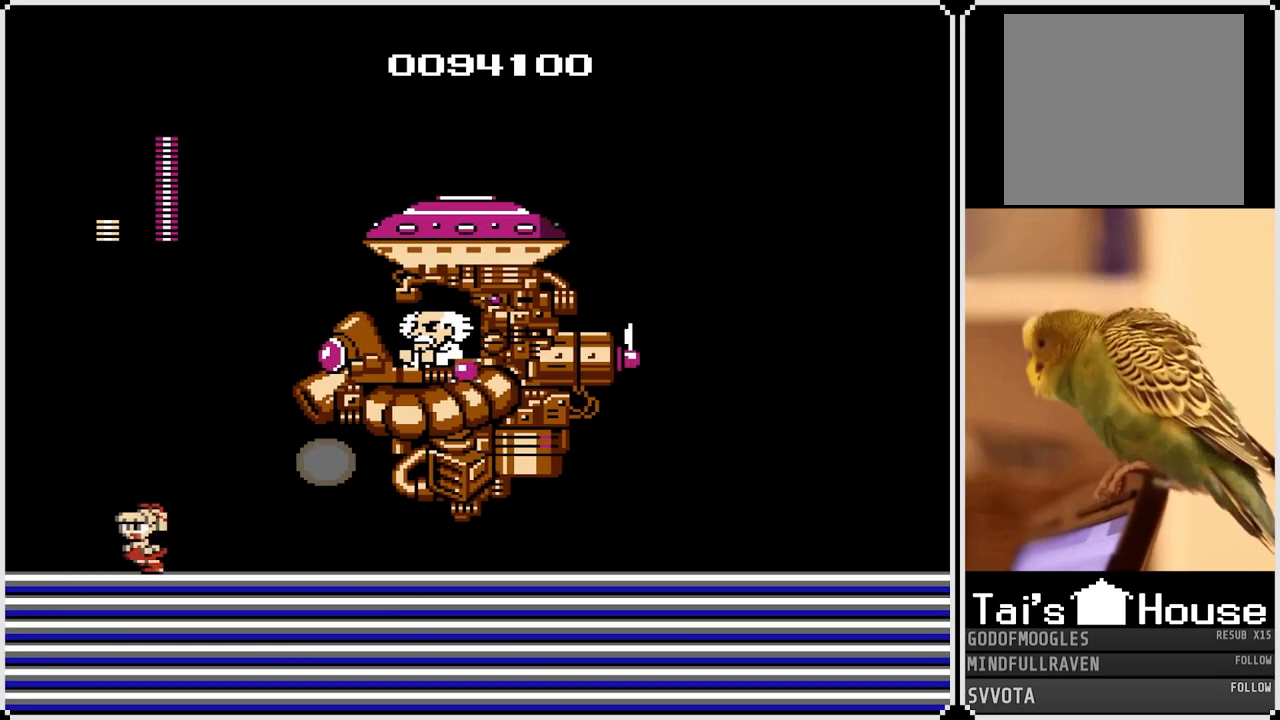
{"buttons": ["CROSS"], "left_stick": "center", "right_stick": "center", "events": [[200, "CROSS", "down"], [467, "DPAD_LEFT", "up"]]}
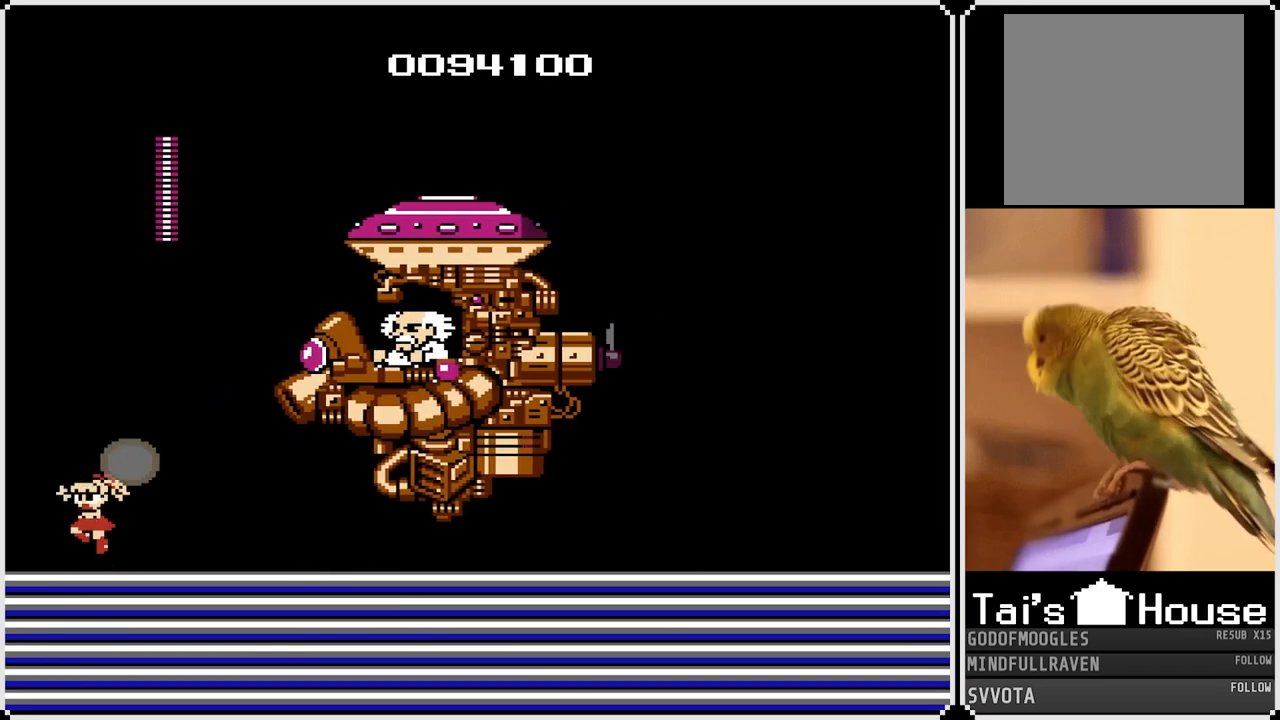
{"buttons": [], "left_stick": "center", "right_stick": "center", "events": [[183, "CROSS", "up"]]}